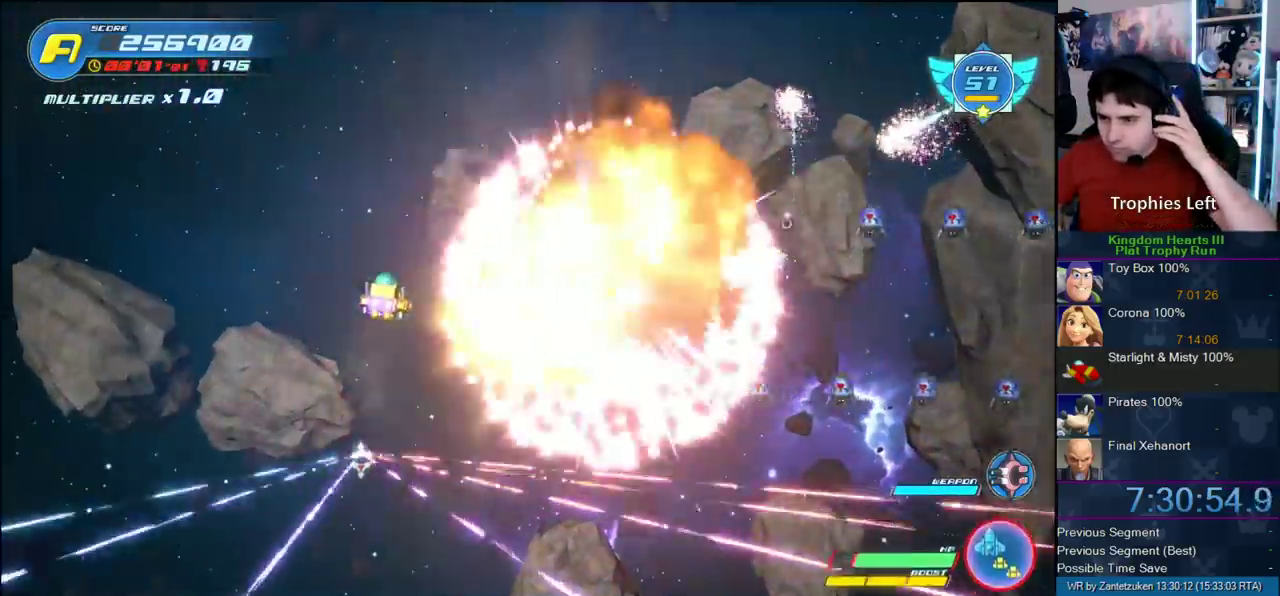
Gameplay with a controller (PlayStation layout); each line is a JSON object with the inputs held at the frame after it. "events" lists button and stick changes between this image and that frame as [ms after this image, input, new state], when the widget could be followed in between. Not read: R3.
{"buttons": ["R2"], "left_stick": "center", "right_stick": "center", "events": [[350, "R2", "down"]]}
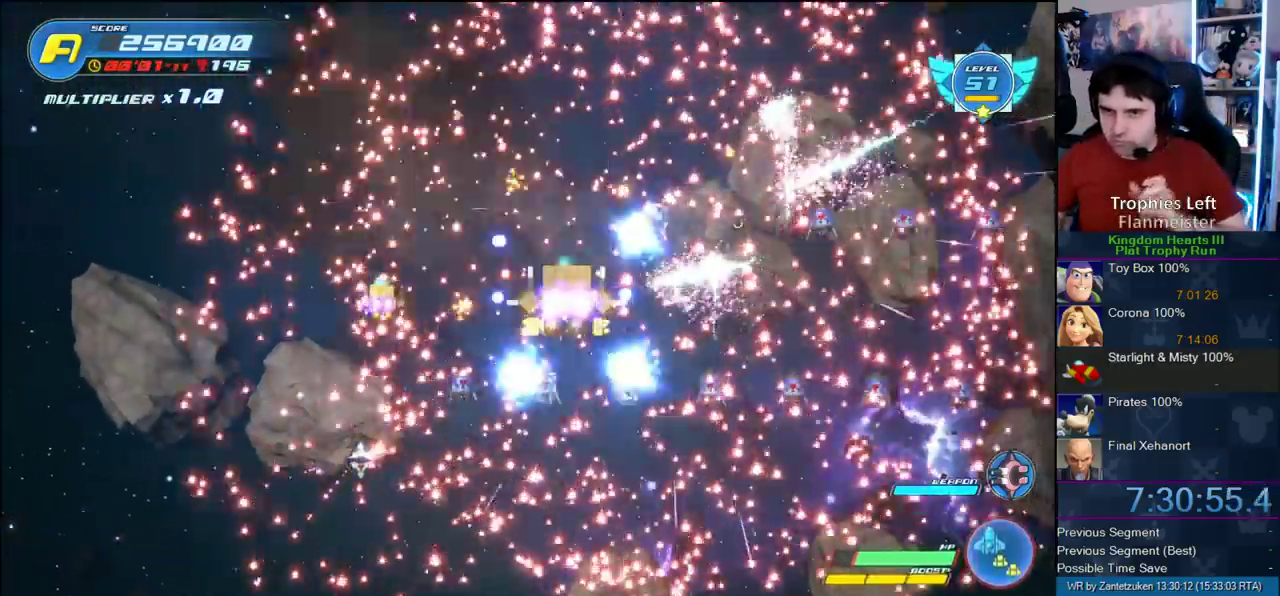
{"buttons": [], "left_stick": "center", "right_stick": "center", "events": [[450, "R2", "up"]]}
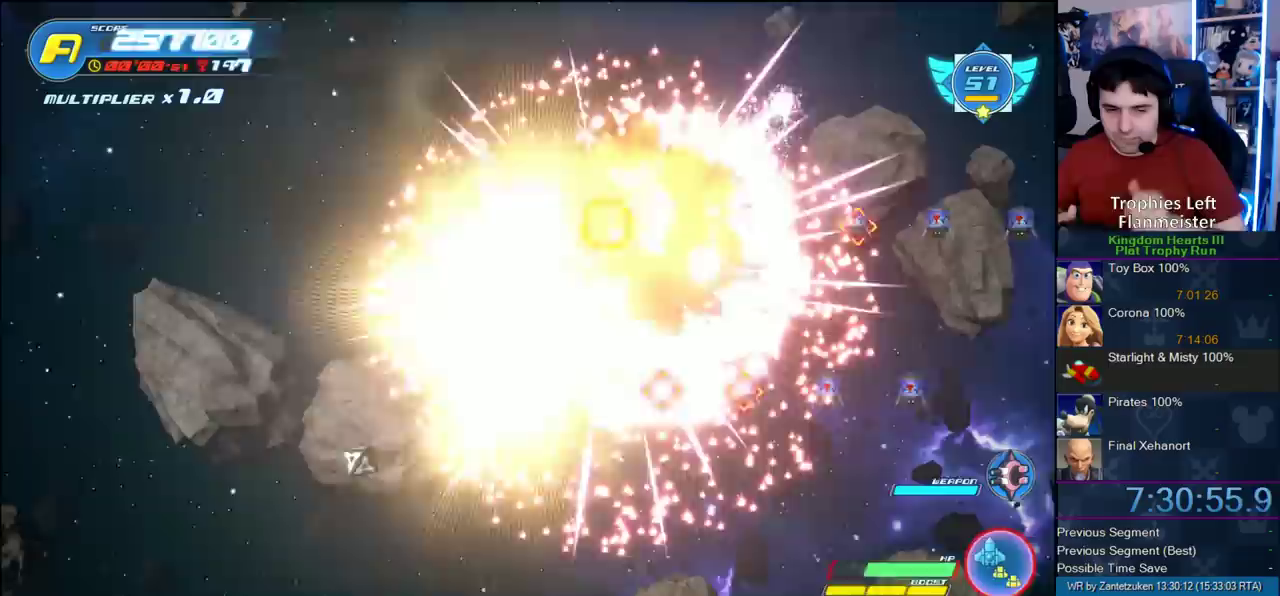
{"buttons": [], "left_stick": "center", "right_stick": "center", "events": [[17, "R2", "down"], [433, "R2", "up"]]}
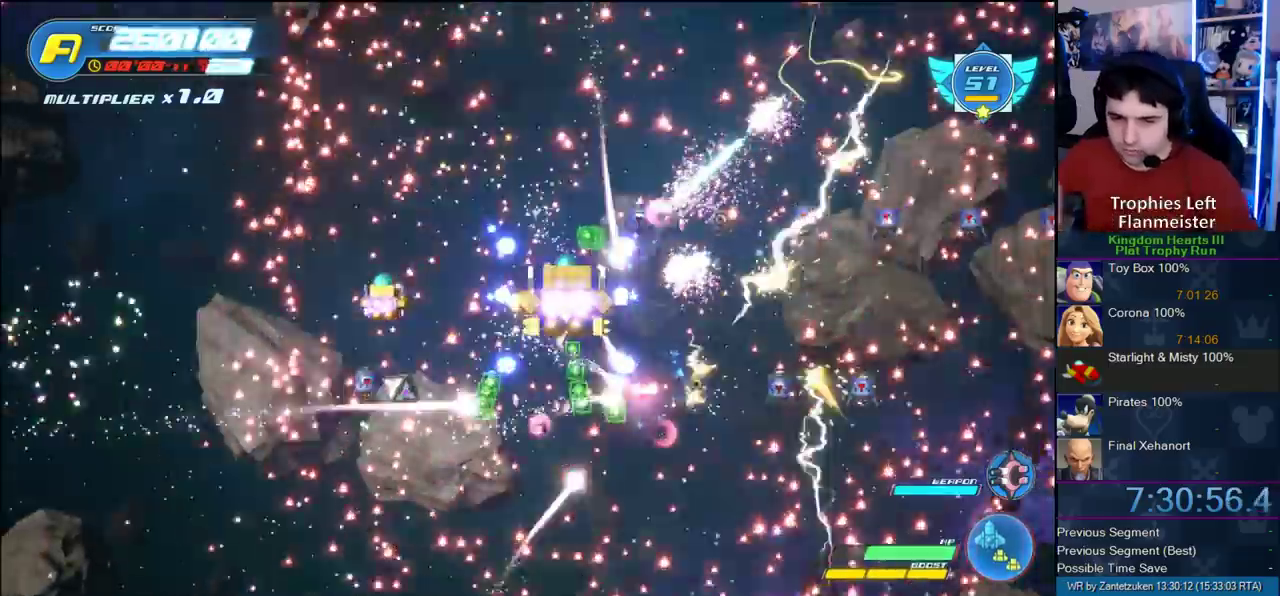
{"buttons": [], "left_stick": "center", "right_stick": "center", "events": []}
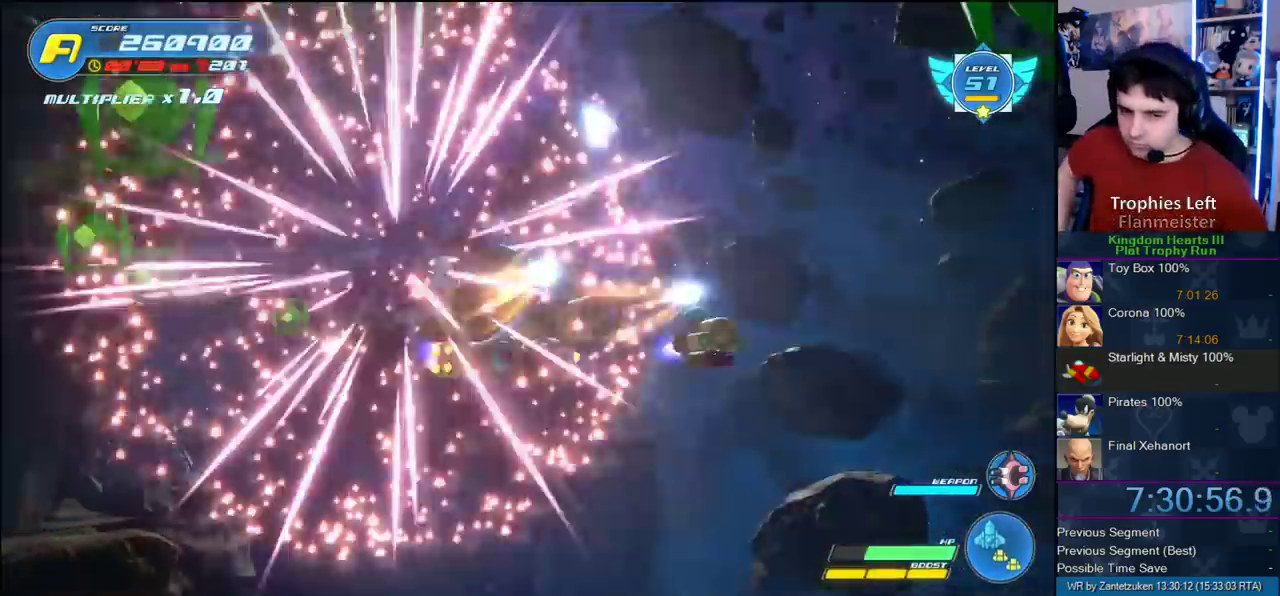
{"buttons": [], "left_stick": "center", "right_stick": "center", "events": []}
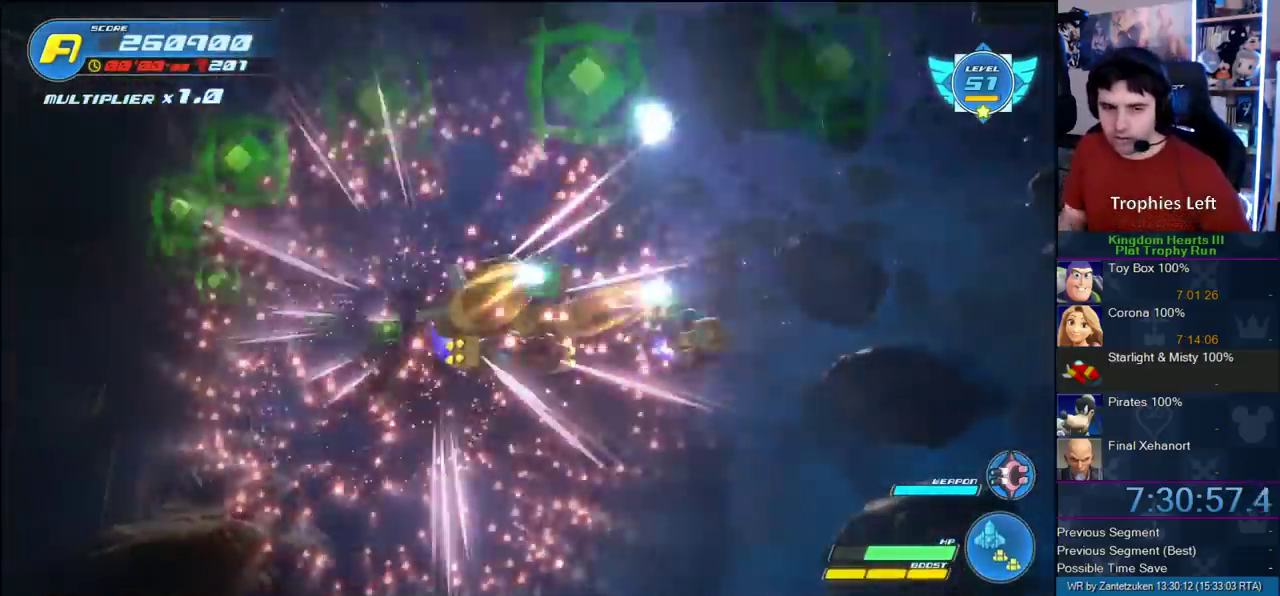
{"buttons": ["CIRCLE"], "left_stick": "center", "right_stick": "center", "events": [[433, "CIRCLE", "down"]]}
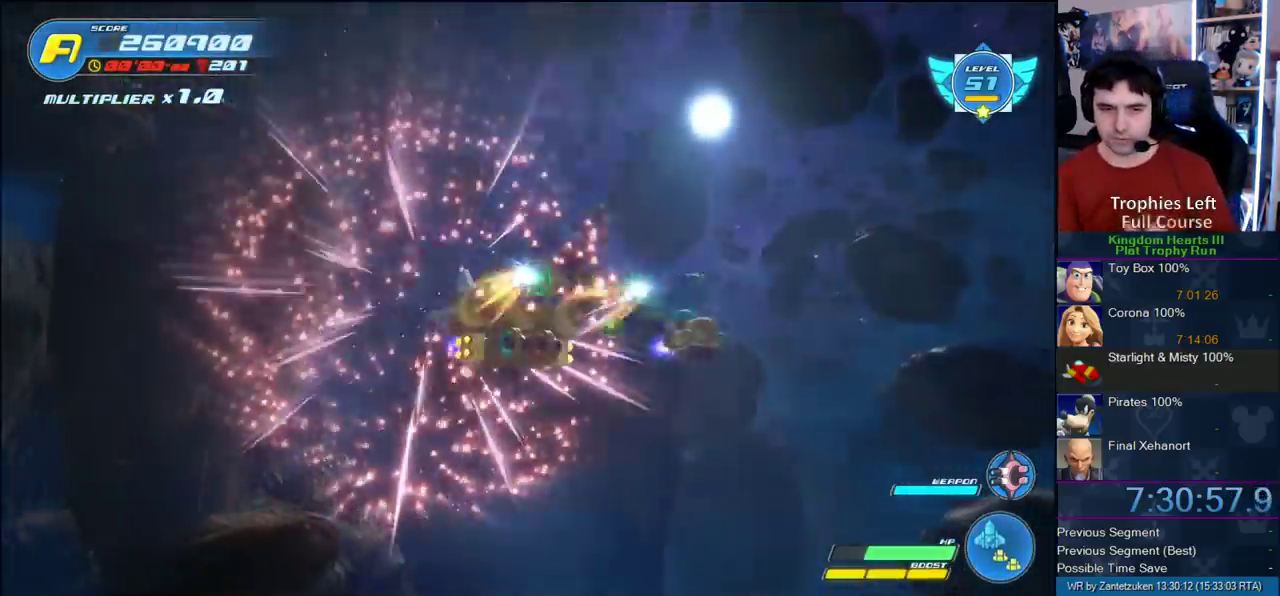
{"buttons": [], "left_stick": "center", "right_stick": "center", "events": [[83, "CIRCLE", "up"]]}
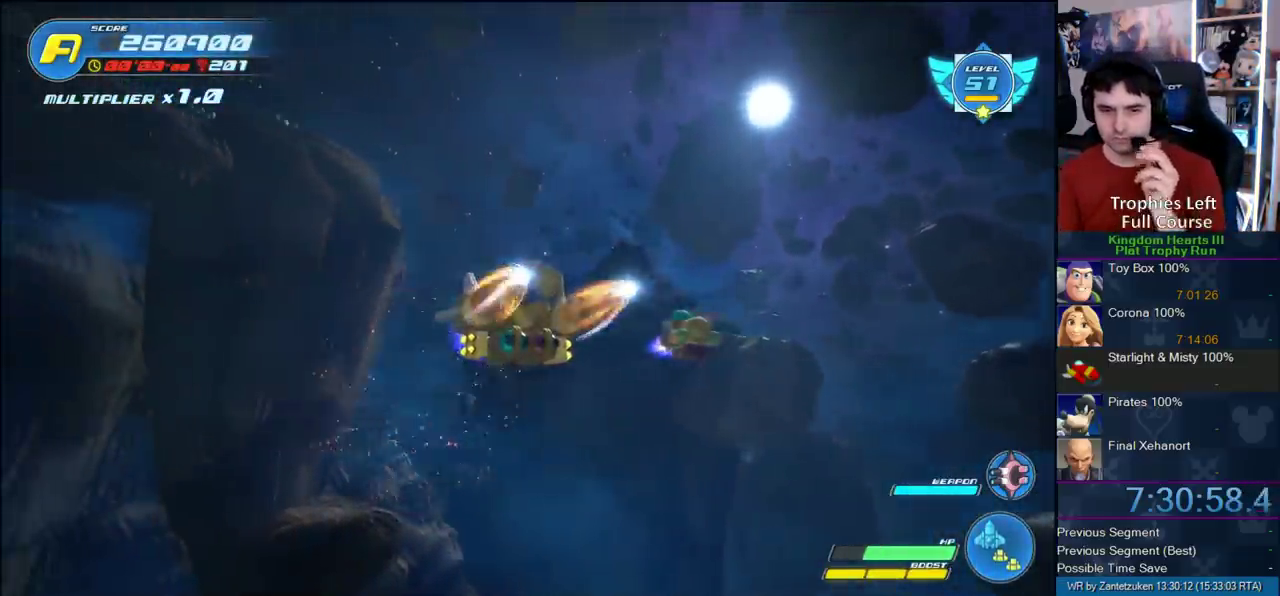
{"buttons": ["CIRCLE"], "left_stick": "center", "right_stick": "center", "events": [[200, "CIRCLE", "down"], [350, "CIRCLE", "up"], [450, "CIRCLE", "down"]]}
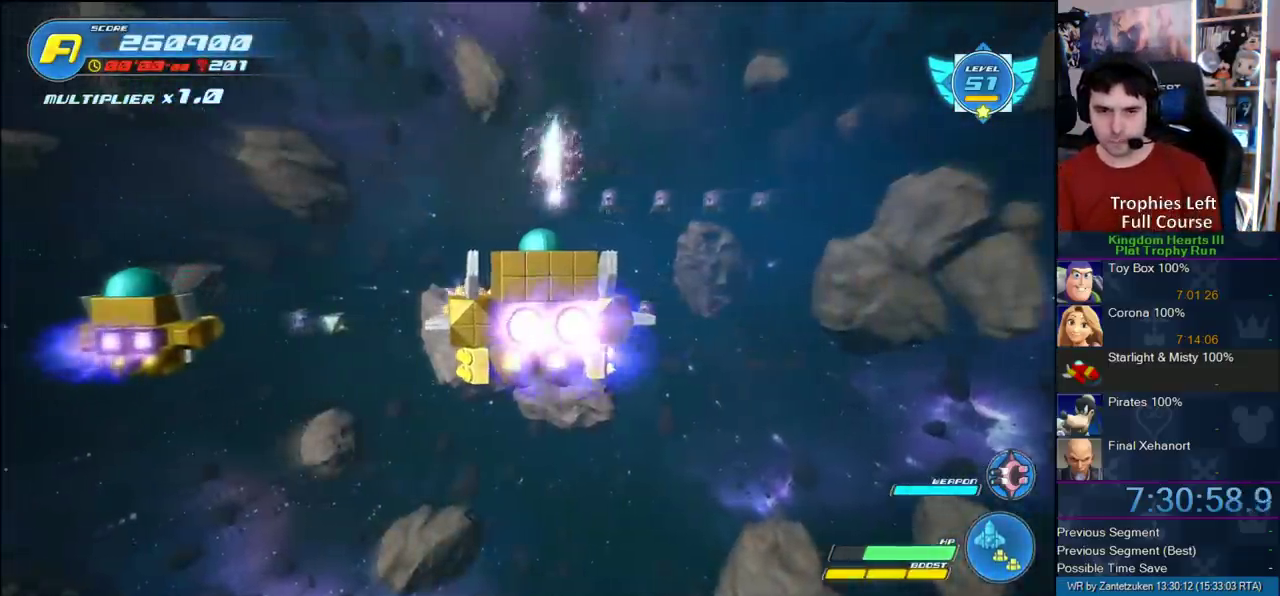
{"buttons": ["CIRCLE"], "left_stick": "center", "right_stick": "center", "events": [[67, "CIRCLE", "up"], [167, "CIRCLE", "down"], [317, "CIRCLE", "up"], [383, "CIRCLE", "down"]]}
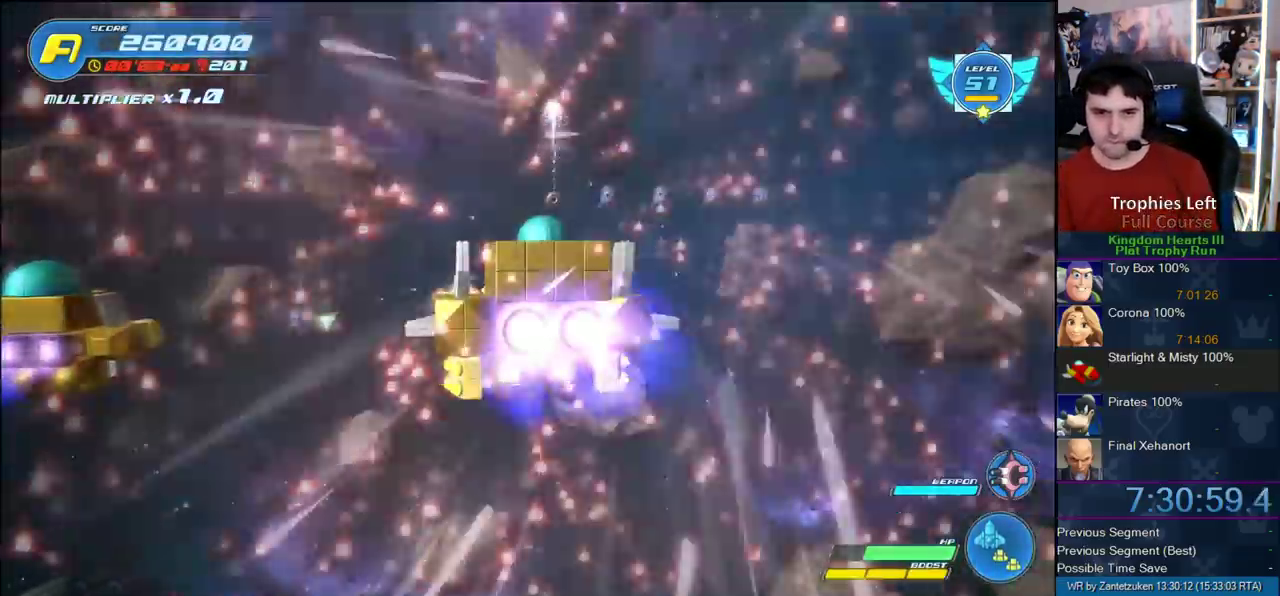
{"buttons": [], "left_stick": "center", "right_stick": "center", "events": [[33, "CIRCLE", "up"], [150, "CIRCLE", "down"], [283, "CIRCLE", "up"]]}
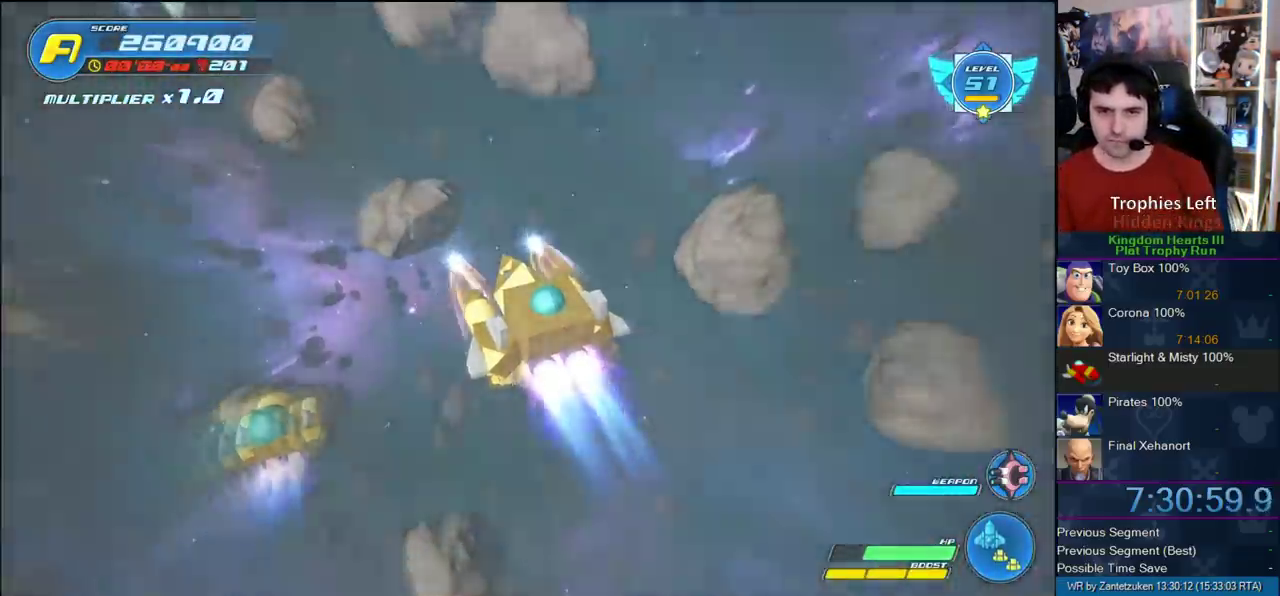
{"buttons": [], "left_stick": "center", "right_stick": "center", "events": [[83, "CIRCLE", "down"], [217, "CIRCLE", "up"], [333, "CIRCLE", "down"], [417, "CIRCLE", "up"]]}
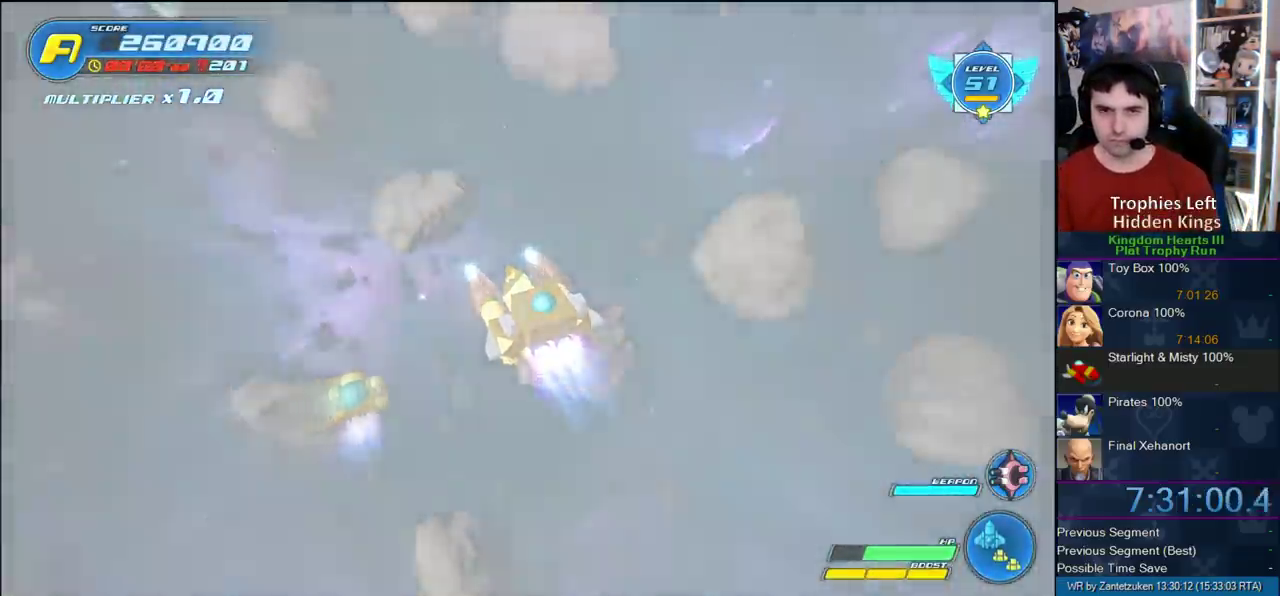
{"buttons": ["CIRCLE"], "left_stick": "center", "right_stick": "center", "events": [[467, "CIRCLE", "down"]]}
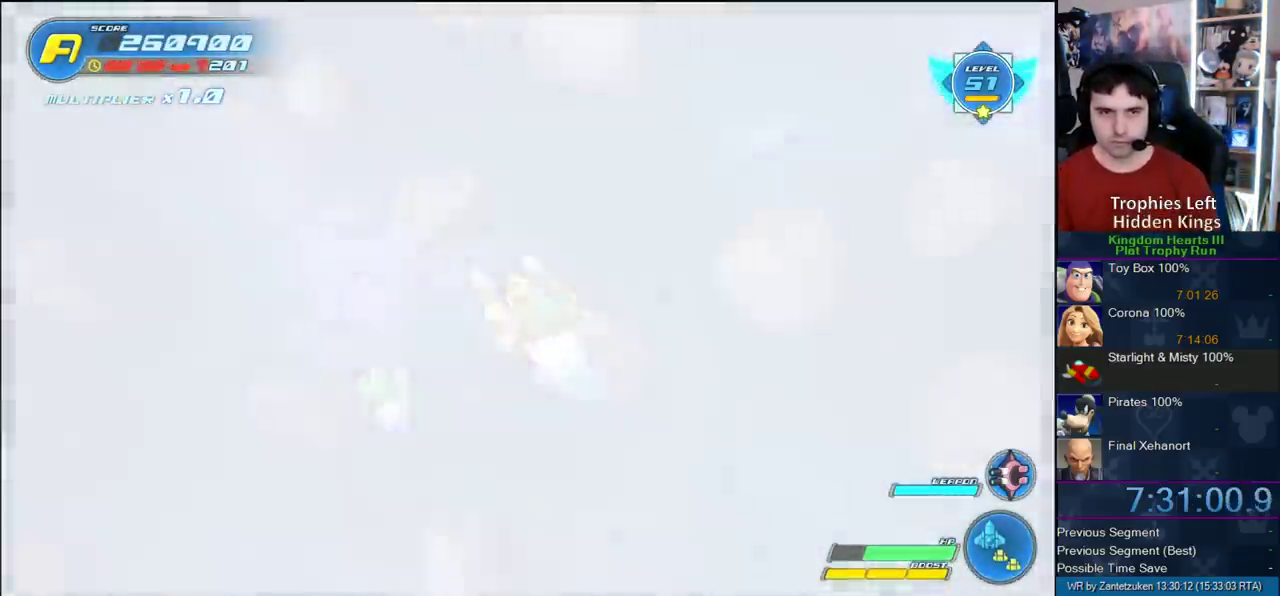
{"buttons": [], "left_stick": "center", "right_stick": "center", "events": [[117, "CIRCLE", "up"]]}
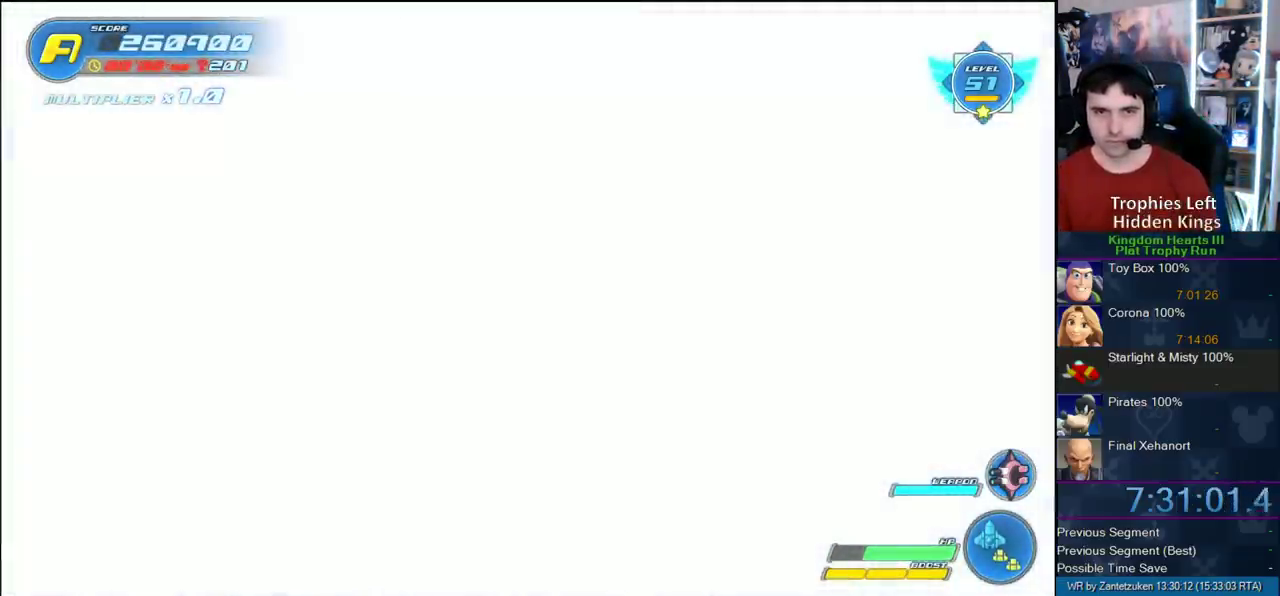
{"buttons": [], "left_stick": "center", "right_stick": "center", "events": []}
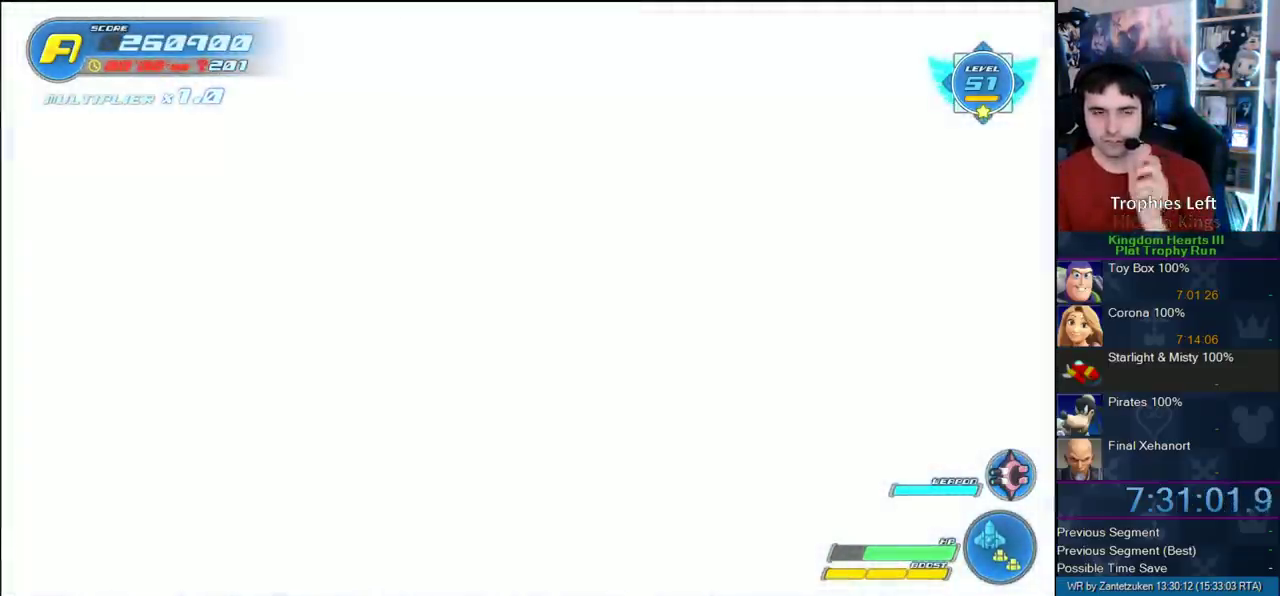
{"buttons": [], "left_stick": "center", "right_stick": "center", "events": []}
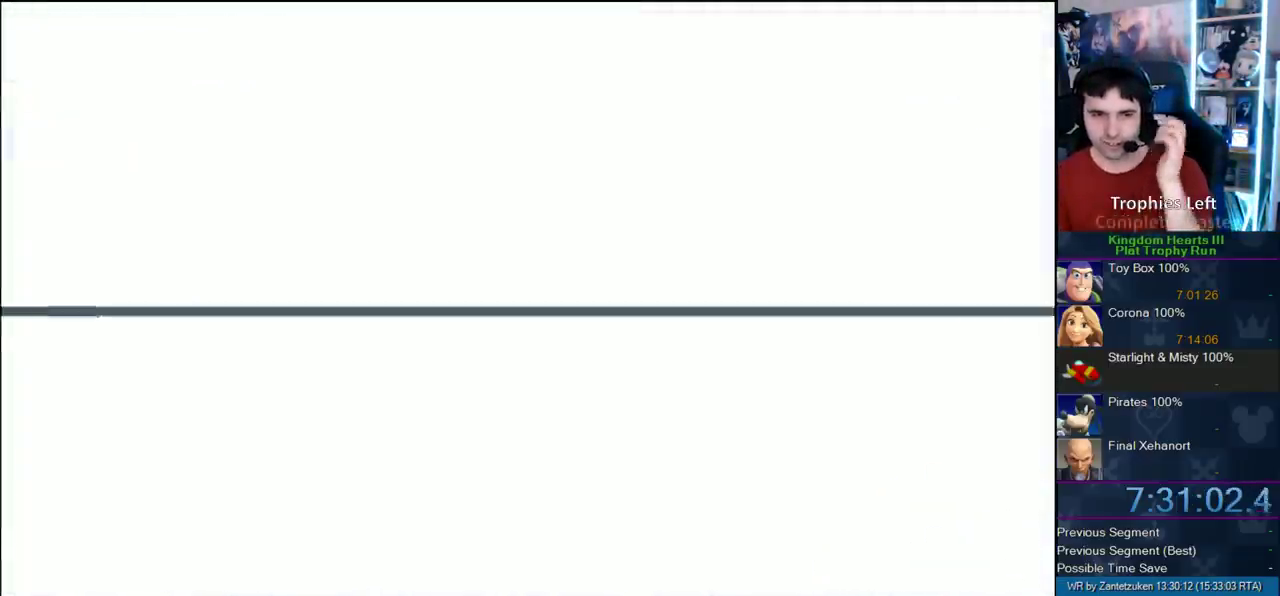
{"buttons": [], "left_stick": "center", "right_stick": "center", "events": []}
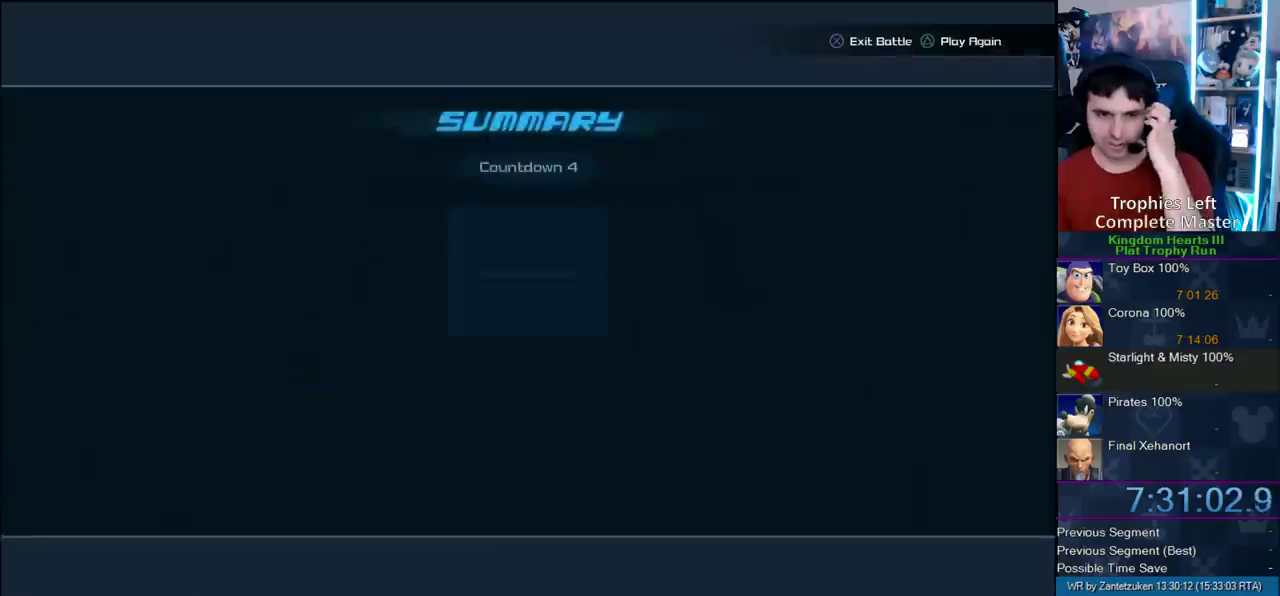
{"buttons": [], "left_stick": "center", "right_stick": "center", "events": []}
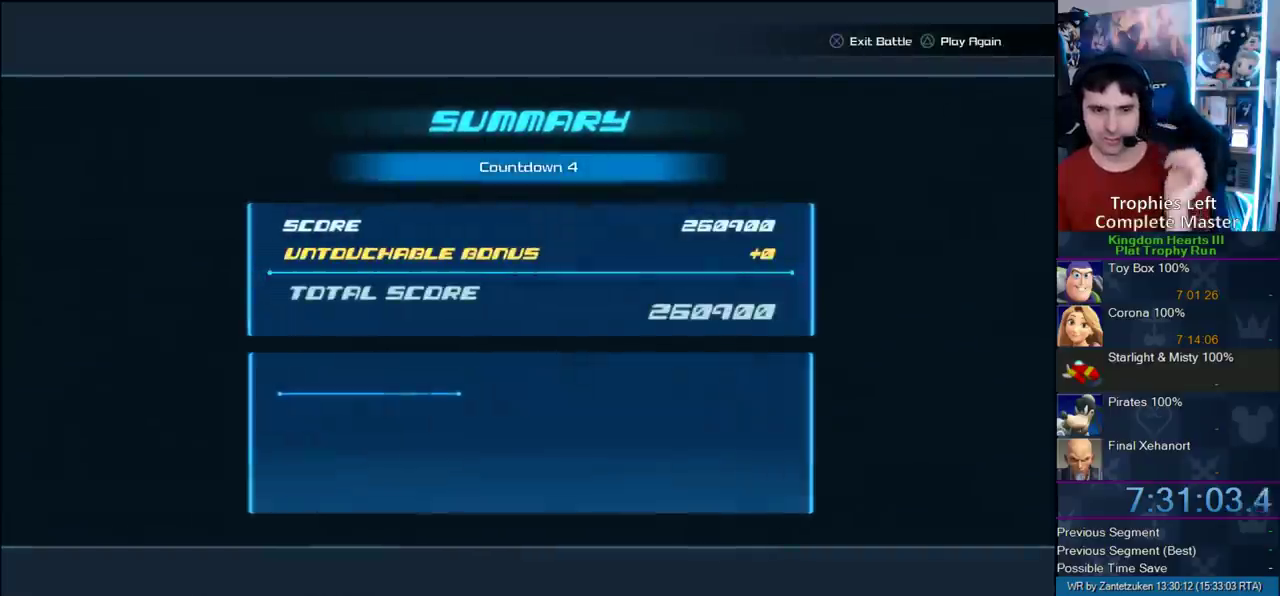
{"buttons": [], "left_stick": "center", "right_stick": "center", "events": [[167, "CIRCLE", "down"], [267, "CIRCLE", "up"], [350, "CIRCLE", "down"], [483, "CIRCLE", "up"]]}
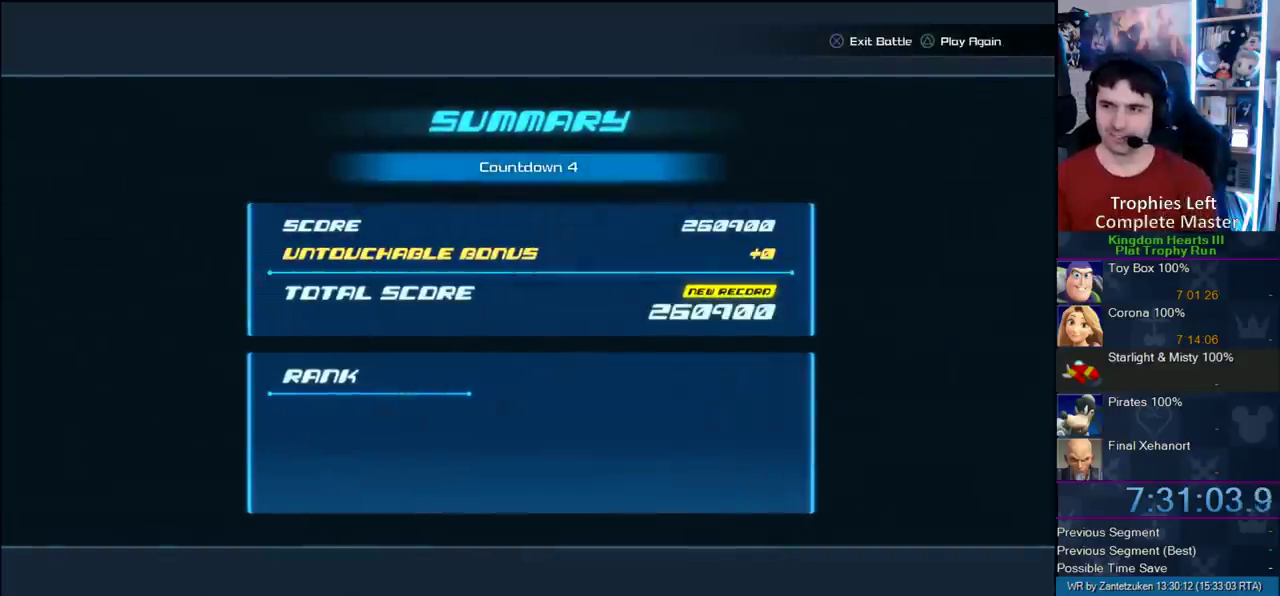
{"buttons": ["CIRCLE"], "left_stick": "center", "right_stick": "center", "events": [[33, "CIRCLE", "down"], [150, "CIRCLE", "up"], [250, "CIRCLE", "down"], [367, "CIRCLE", "up"], [450, "CIRCLE", "down"]]}
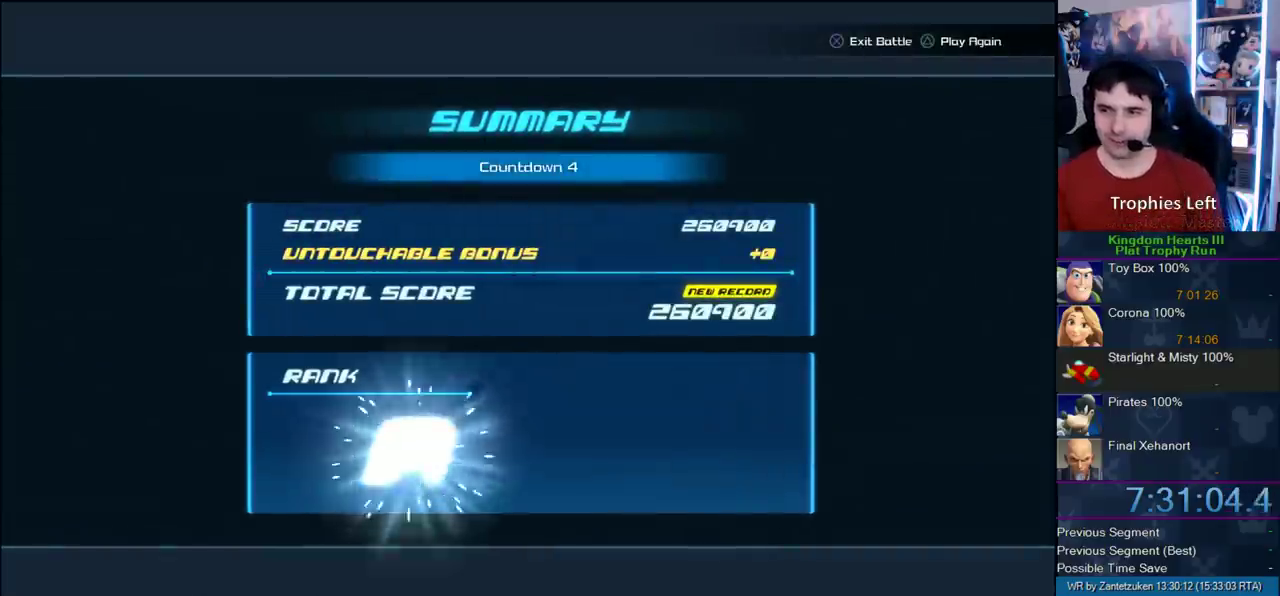
{"buttons": [], "left_stick": "center", "right_stick": "center", "events": [[83, "CIRCLE", "up"], [167, "CIRCLE", "down"], [283, "CIRCLE", "up"], [350, "CIRCLE", "down"], [483, "CIRCLE", "up"]]}
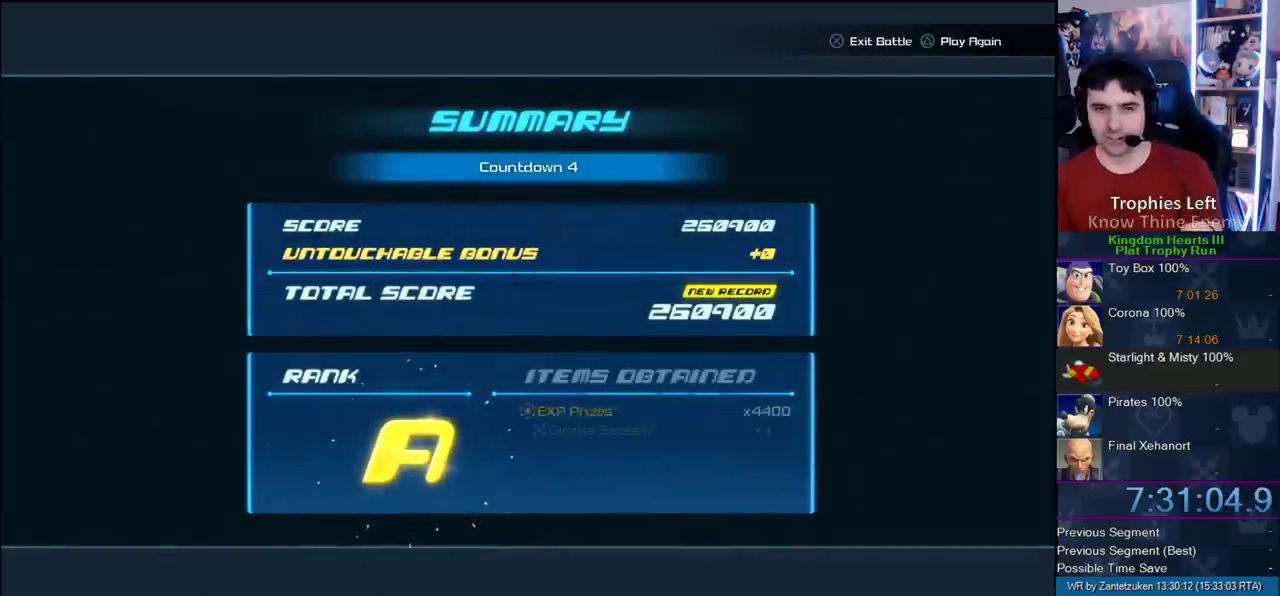
{"buttons": ["CIRCLE"], "left_stick": "center", "right_stick": "center", "events": [[33, "CIRCLE", "down"], [167, "CIRCLE", "up"], [250, "CIRCLE", "down"], [350, "CIRCLE", "up"], [400, "CIRCLE", "down"]]}
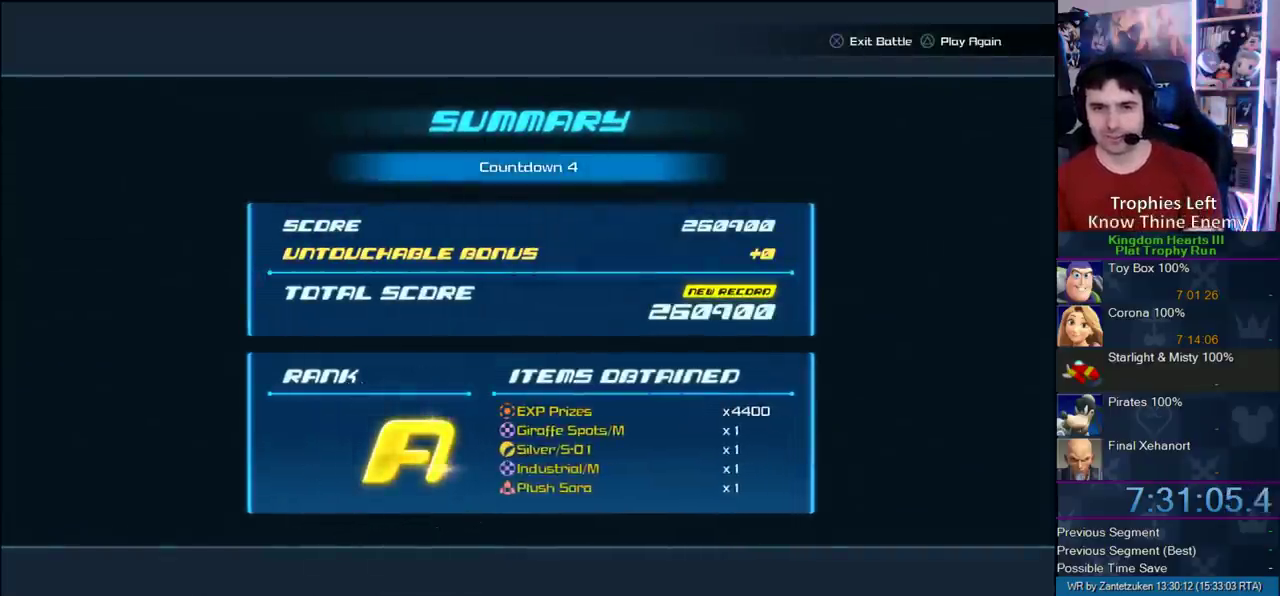
{"buttons": [], "left_stick": "center", "right_stick": "center", "events": [[217, "CIRCLE", "up"], [283, "CIRCLE", "down"], [400, "CIRCLE", "up"]]}